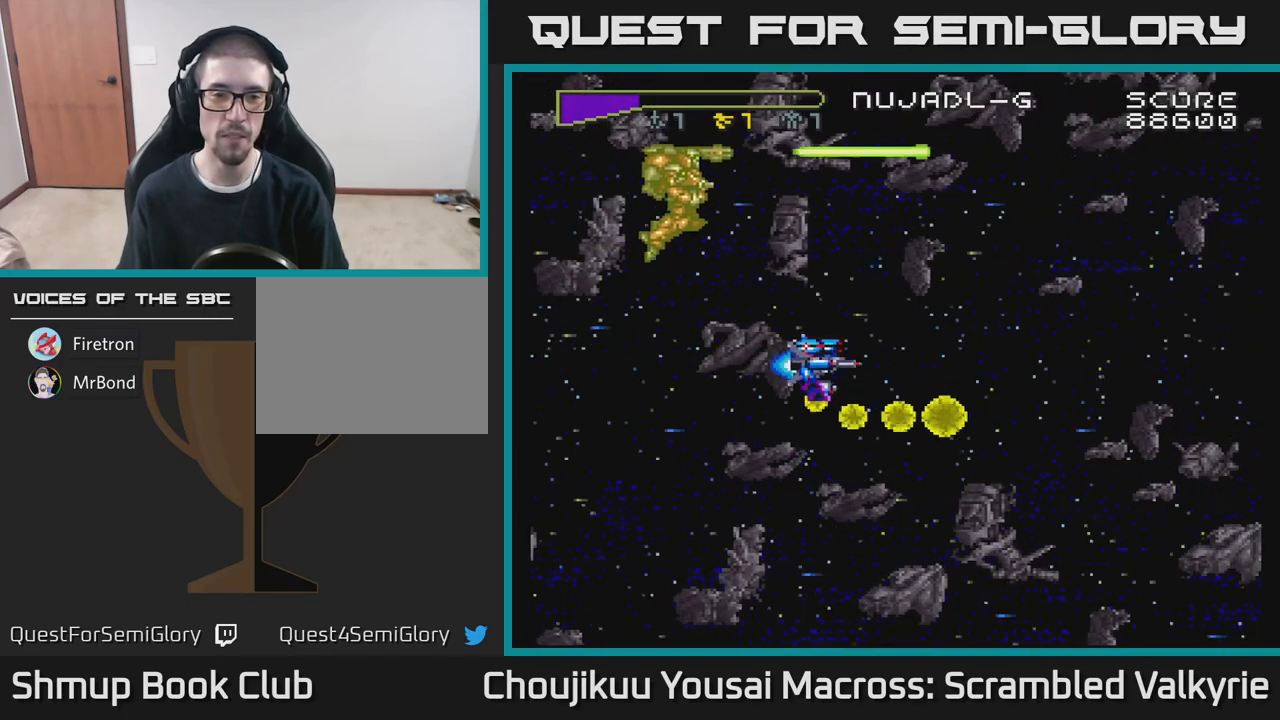
Gameplay with a controller (Xbox layout); each line is a JSON object with the inputs held at the frame after it. "events" lists button and stick changes between this image and that frame as [ms after this image, input, new state], when the widget could be followed in between. Not read: L3 R3 left_stick right_stick.
{"buttons": ["A", "DPAD_DOWN", "DPAD_RIGHT"], "events": [[317, "X", "down"], [333, "DPAD_UP", "up"], [417, "DPAD_DOWN", "down"], [433, "DPAD_RIGHT", "down"], [433, "X", "up"]]}
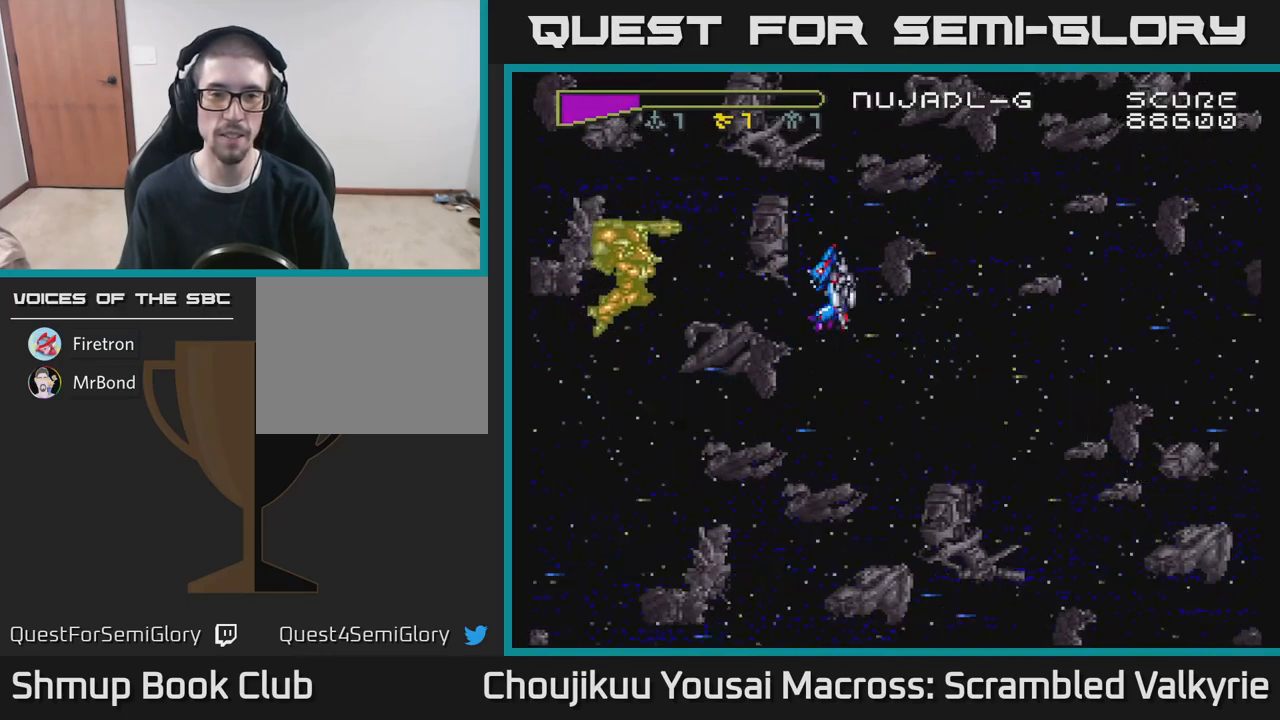
{"buttons": ["A"], "events": [[333, "DPAD_DOWN", "up"], [383, "DPAD_RIGHT", "up"]]}
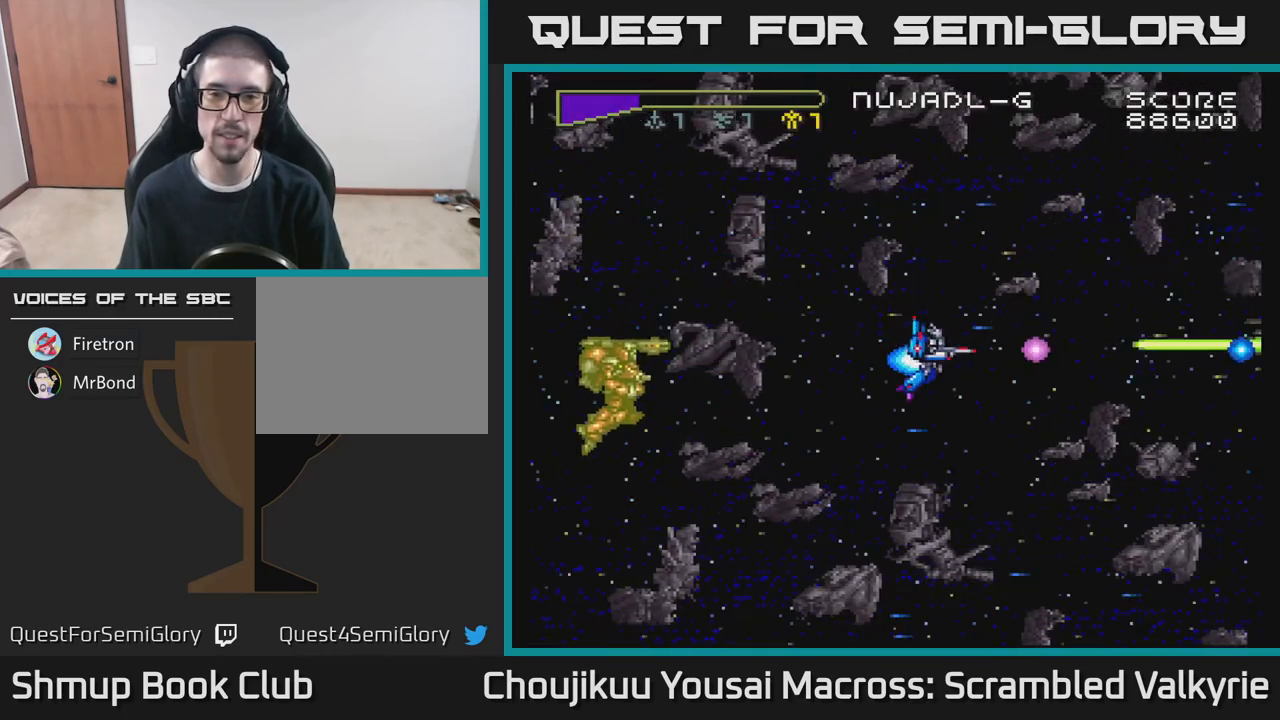
{"buttons": ["A", "DPAD_UP", "DPAD_LEFT"], "events": [[150, "DPAD_LEFT", "down"], [233, "DPAD_UP", "down"]]}
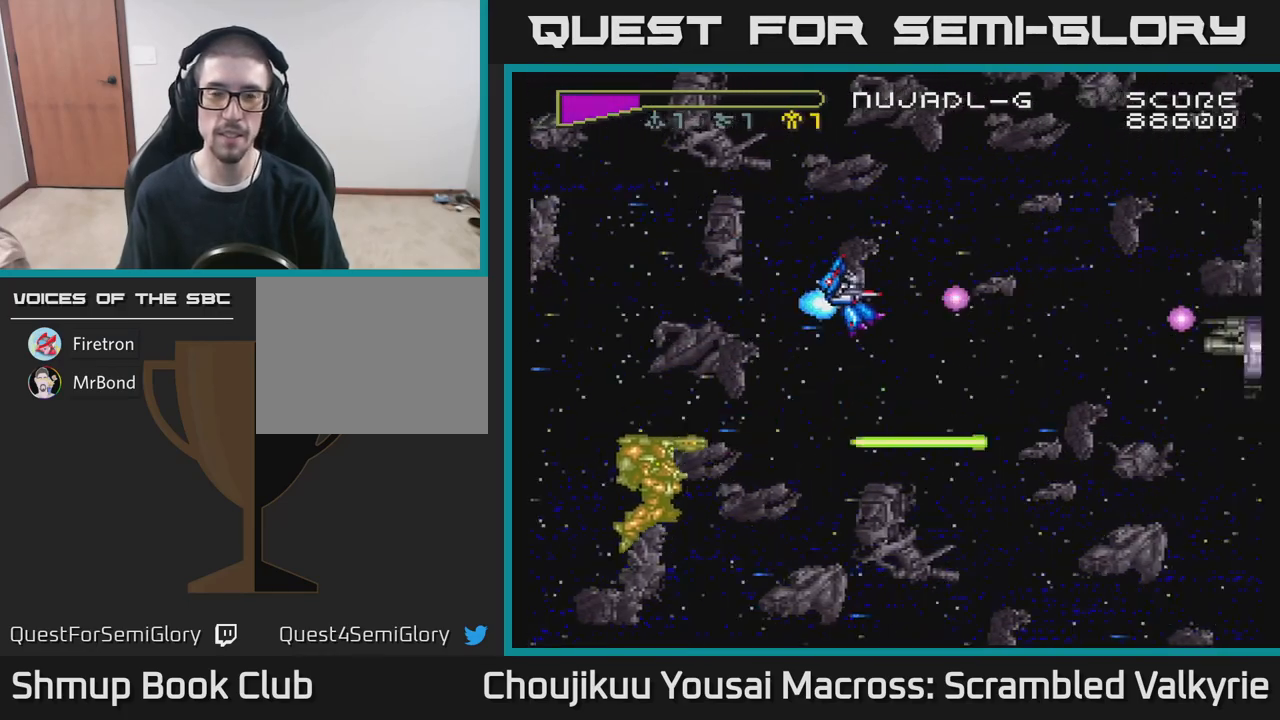
{"buttons": ["A"], "events": [[50, "DPAD_UP", "up"], [250, "DPAD_LEFT", "up"]]}
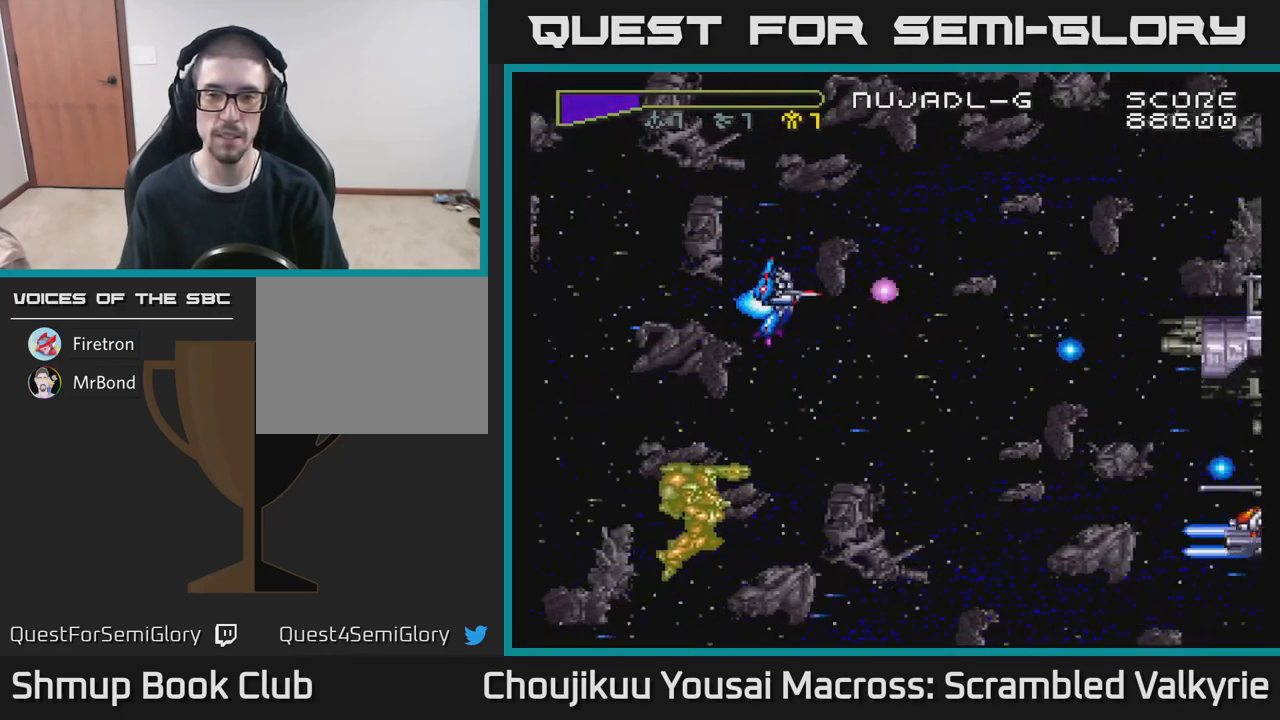
{"buttons": ["A", "DPAD_DOWN", "DPAD_RIGHT"], "events": [[17, "DPAD_DOWN", "down"], [400, "DPAD_RIGHT", "down"]]}
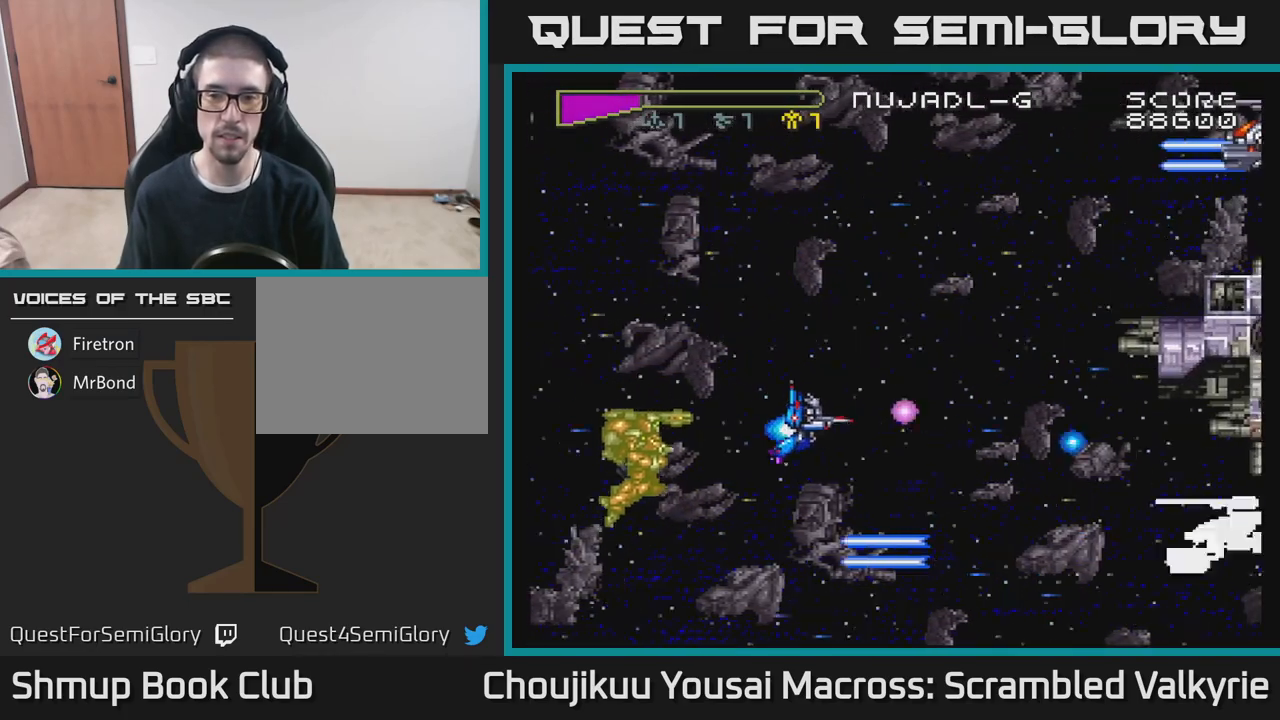
{"buttons": ["A", "DPAD_DOWN"], "events": [[50, "DPAD_DOWN", "up"], [100, "DPAD_DOWN", "down"], [350, "DPAD_RIGHT", "up"]]}
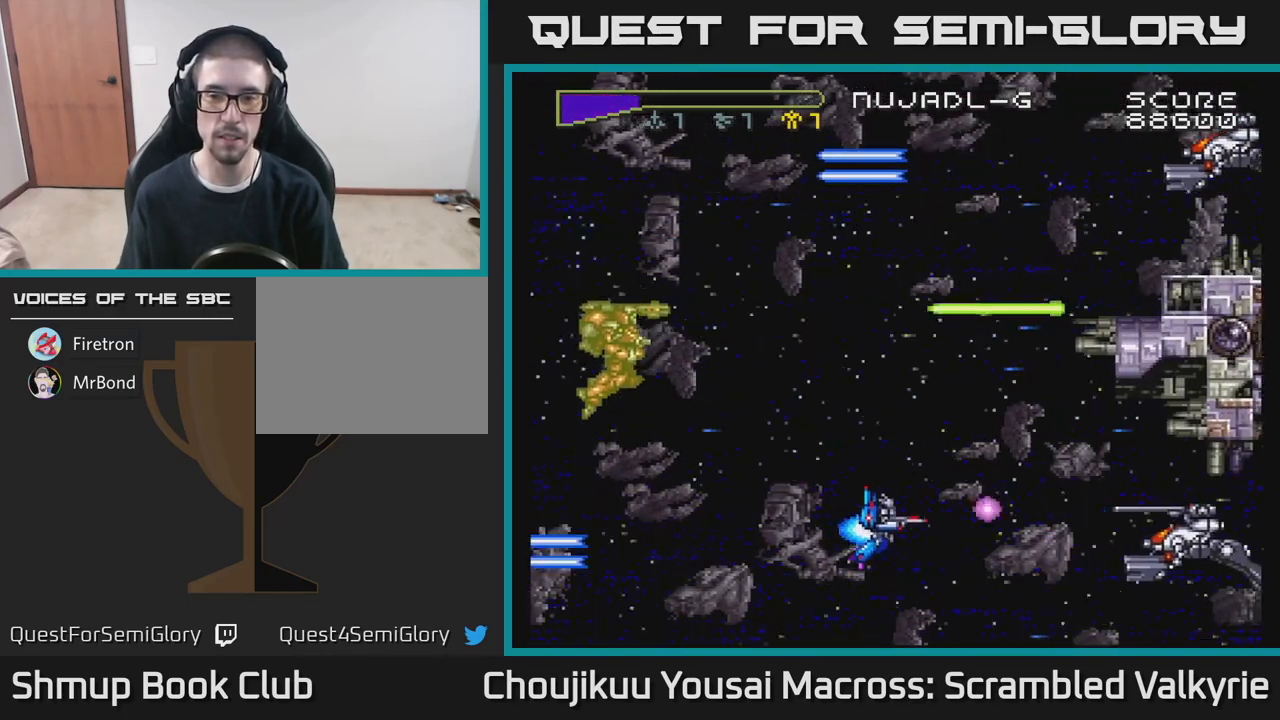
{"buttons": ["A", "X", "DPAD_UP", "DPAD_LEFT"], "events": [[17, "DPAD_LEFT", "down"], [133, "DPAD_DOWN", "up"], [350, "DPAD_UP", "down"], [450, "X", "down"]]}
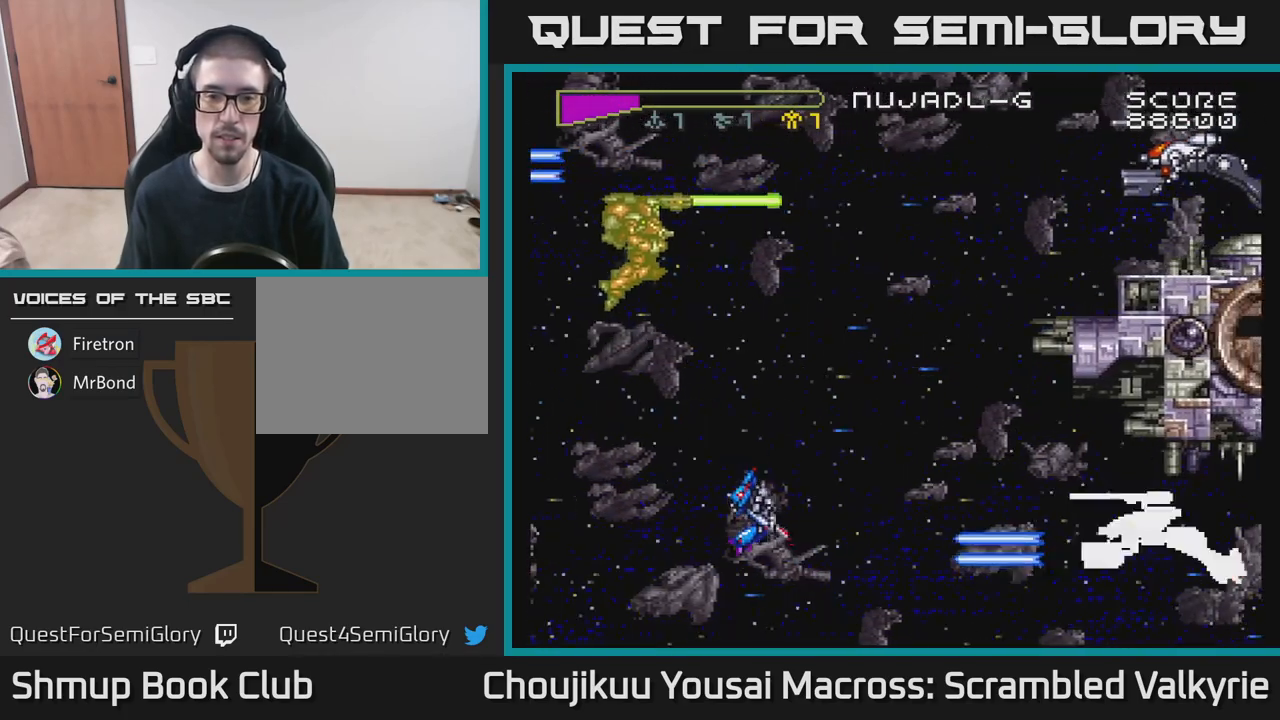
{"buttons": ["A", "DPAD_RIGHT"], "events": [[67, "X", "up"], [233, "DPAD_UP", "up"], [383, "DPAD_LEFT", "up"], [417, "DPAD_DOWN", "down"], [417, "DPAD_RIGHT", "down"], [483, "DPAD_DOWN", "up"]]}
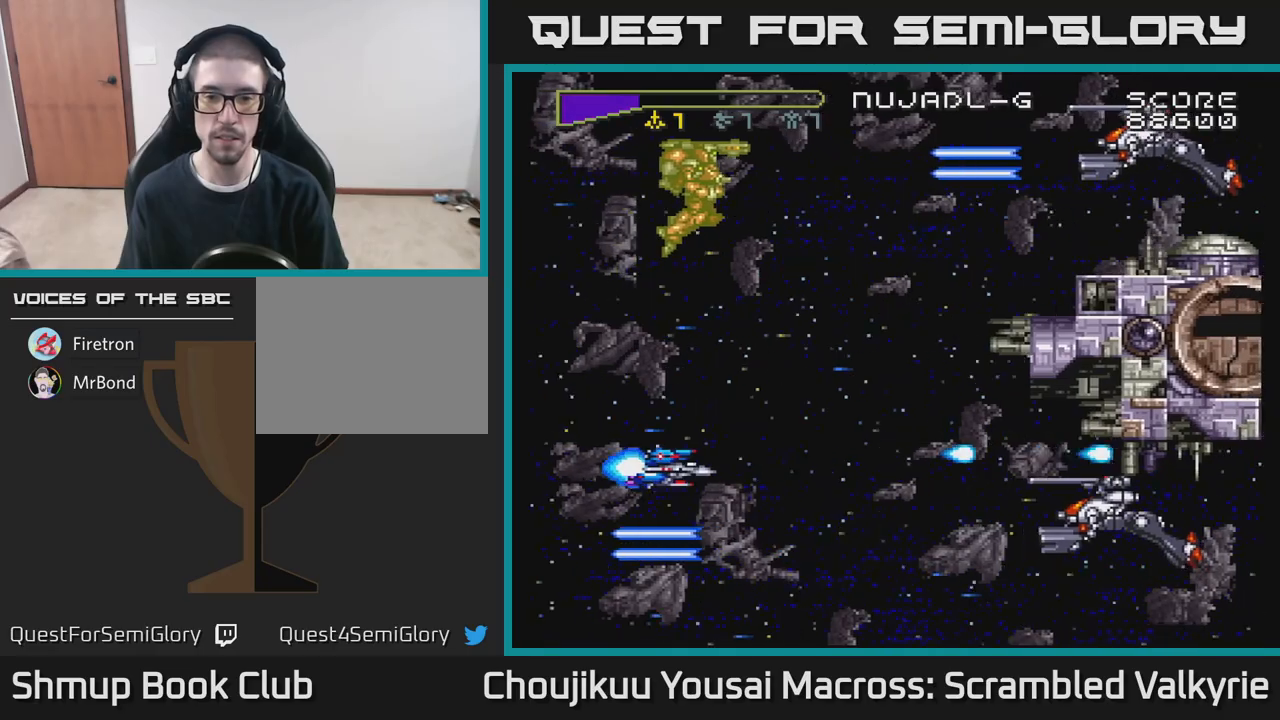
{"buttons": ["A", "DPAD_LEFT"], "events": [[117, "DPAD_DOWN", "down"], [183, "DPAD_RIGHT", "up"], [283, "DPAD_LEFT", "down"], [300, "DPAD_DOWN", "up"]]}
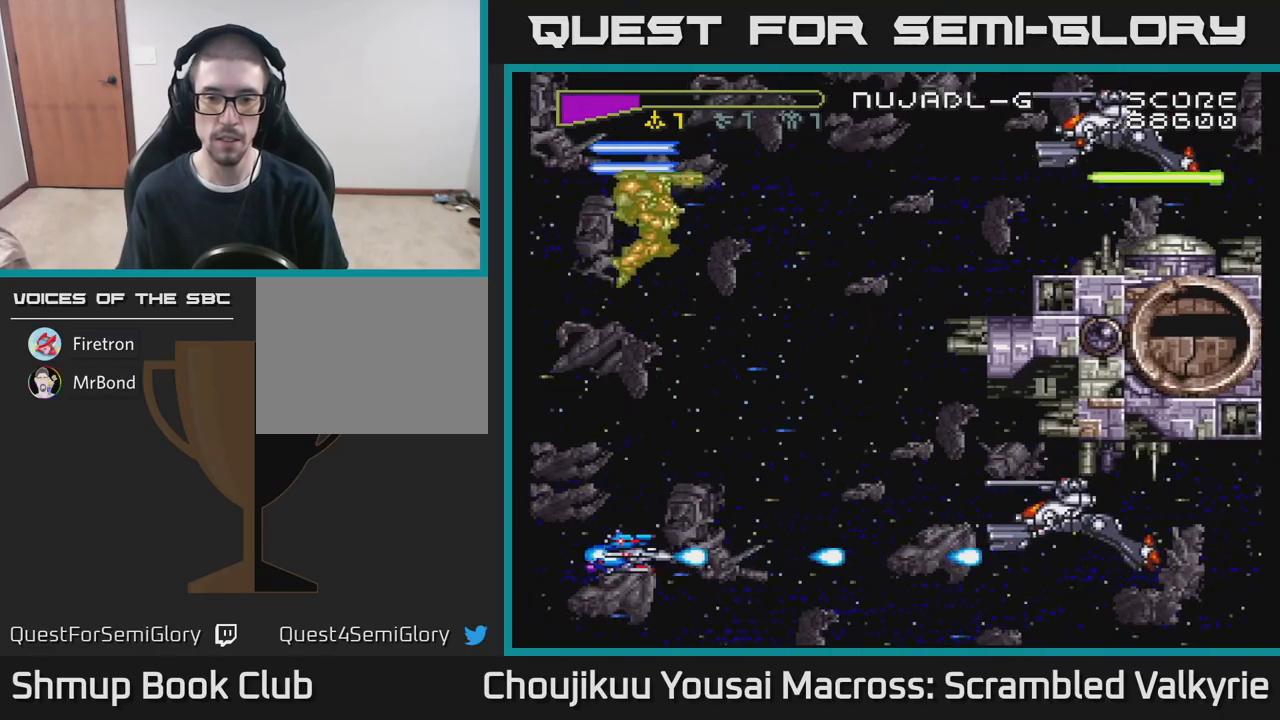
{"buttons": ["A", "DPAD_UP"], "events": [[83, "DPAD_LEFT", "up"], [433, "DPAD_UP", "down"]]}
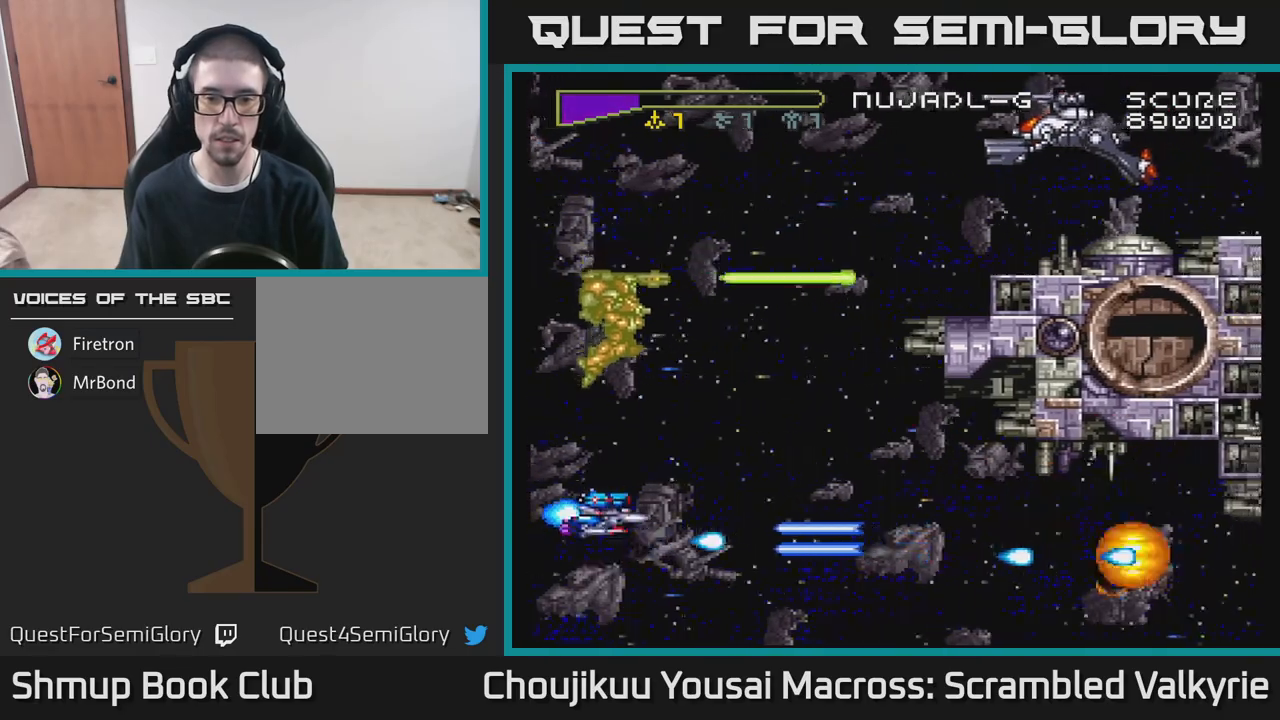
{"buttons": ["A", "DPAD_RIGHT"], "events": [[400, "DPAD_RIGHT", "down"], [483, "DPAD_UP", "up"]]}
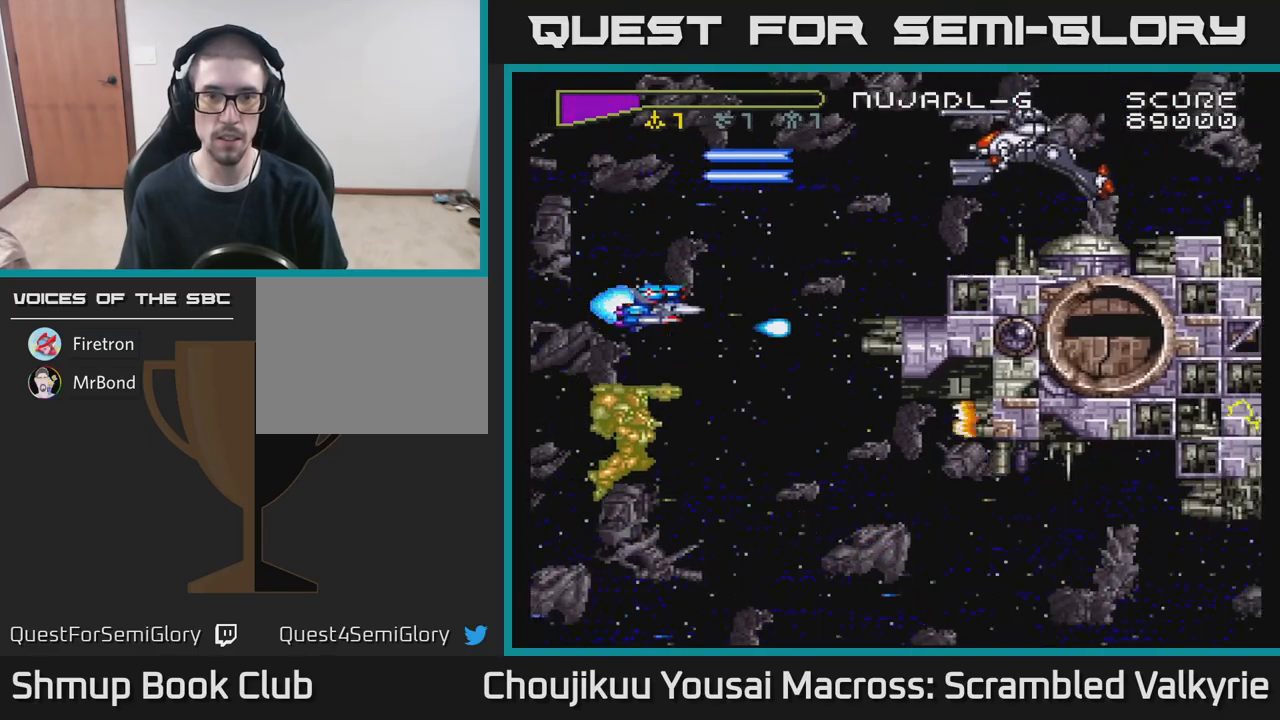
{"buttons": ["A", "DPAD_LEFT"], "events": [[200, "DPAD_UP", "down"], [217, "DPAD_RIGHT", "up"], [433, "DPAD_LEFT", "down"], [467, "DPAD_UP", "up"]]}
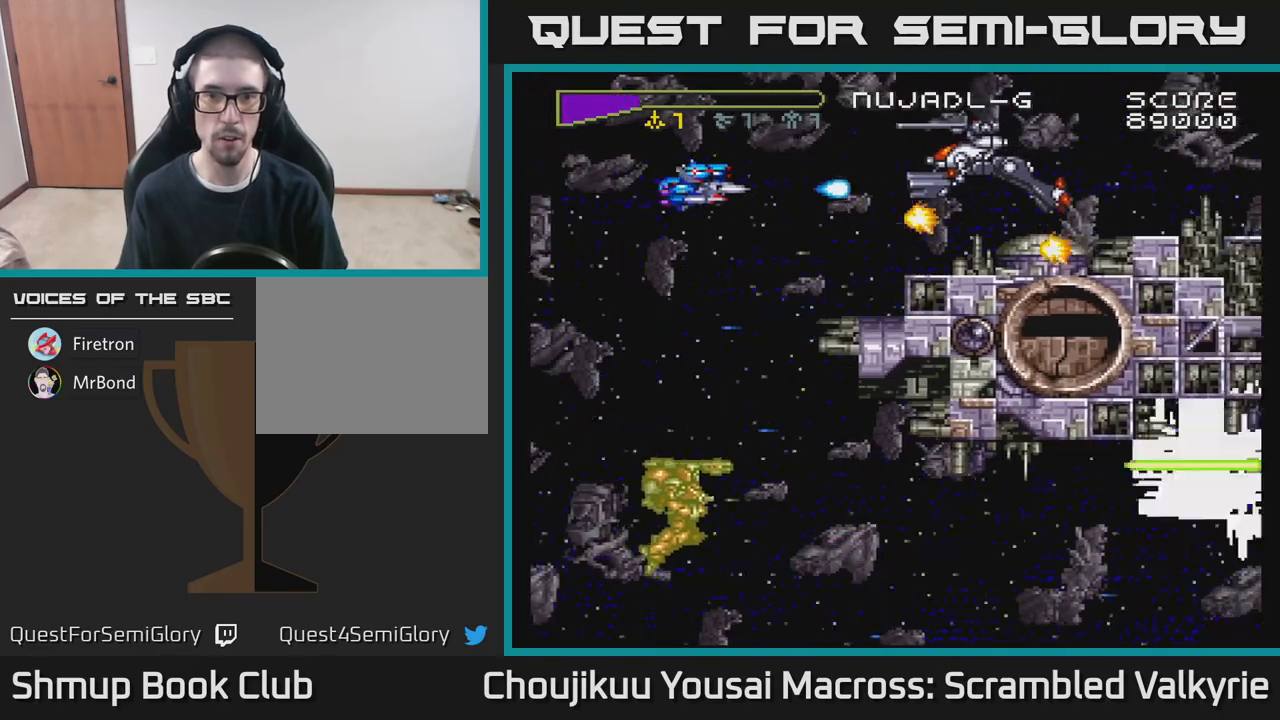
{"buttons": ["A"], "events": [[350, "DPAD_LEFT", "up"]]}
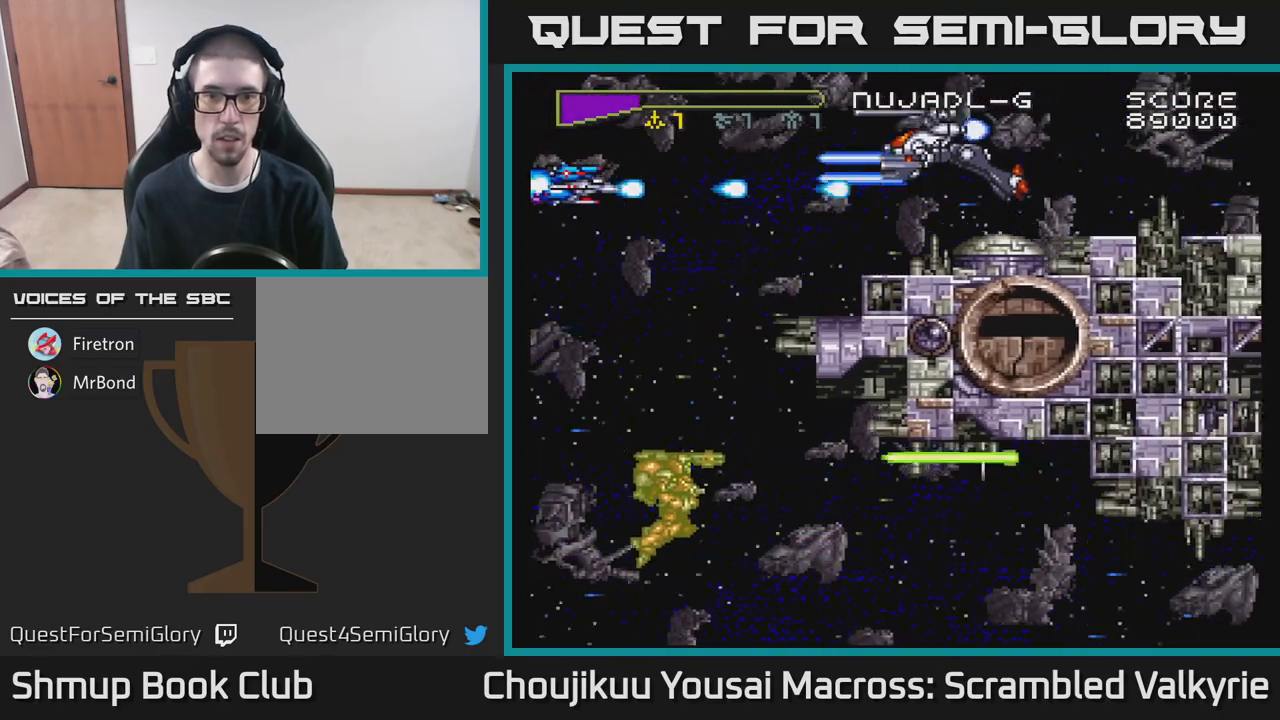
{"buttons": ["A", "DPAD_UP", "DPAD_RIGHT"], "events": [[183, "DPAD_DOWN", "down"], [317, "DPAD_RIGHT", "down"], [367, "DPAD_DOWN", "up"], [433, "DPAD_UP", "down"]]}
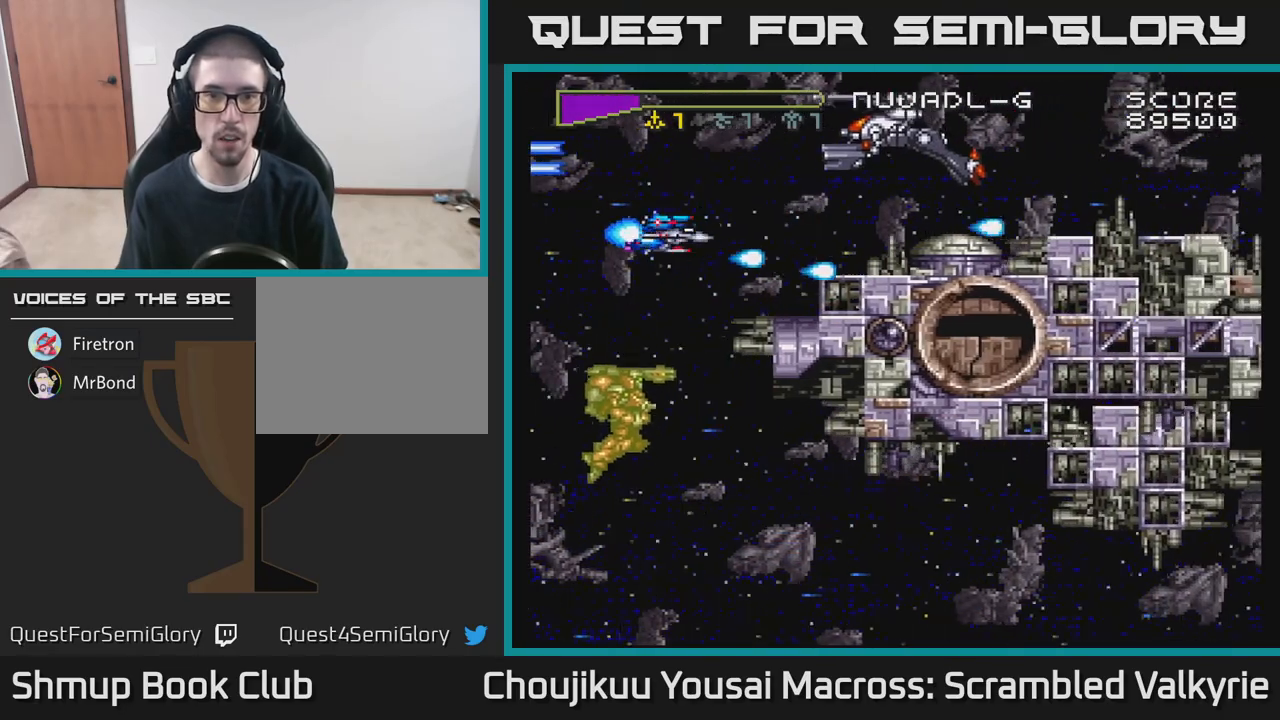
{"buttons": ["A"], "events": [[150, "DPAD_RIGHT", "up"], [217, "DPAD_LEFT", "down"], [233, "DPAD_UP", "up"], [367, "DPAD_LEFT", "up"]]}
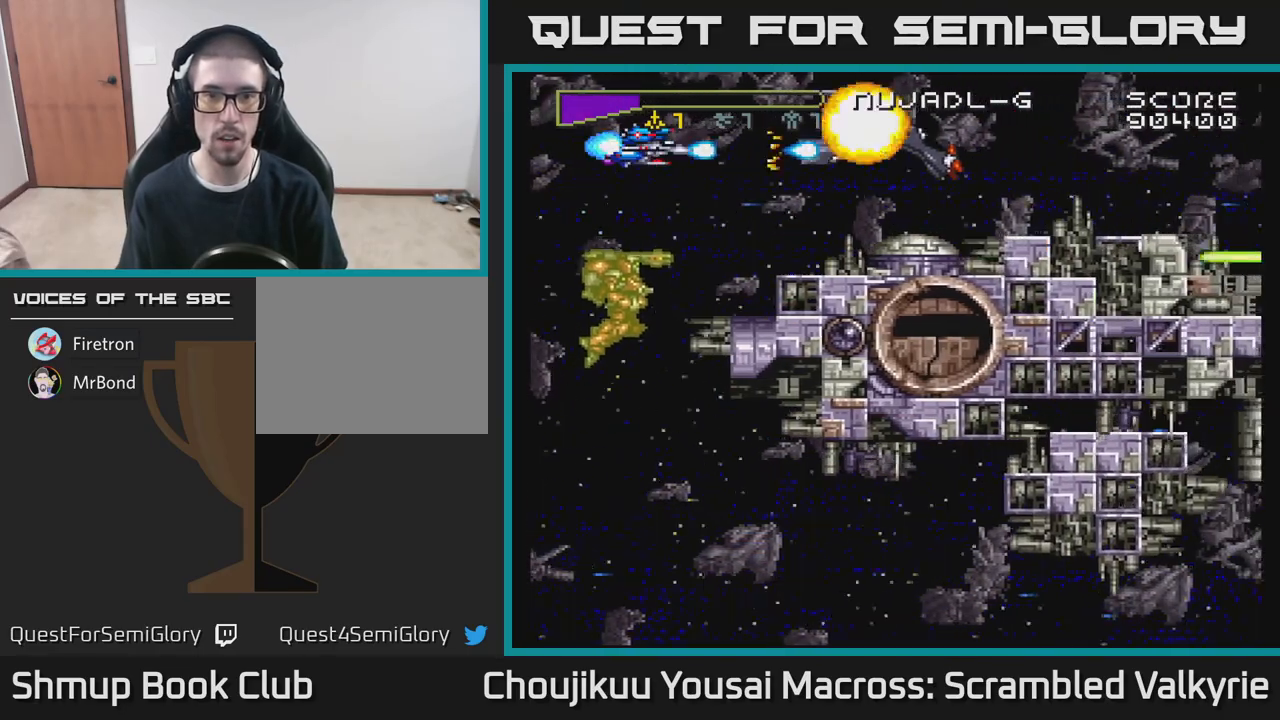
{"buttons": ["A", "DPAD_LEFT"], "events": [[233, "DPAD_DOWN", "down"], [383, "DPAD_DOWN", "up"], [450, "DPAD_LEFT", "down"]]}
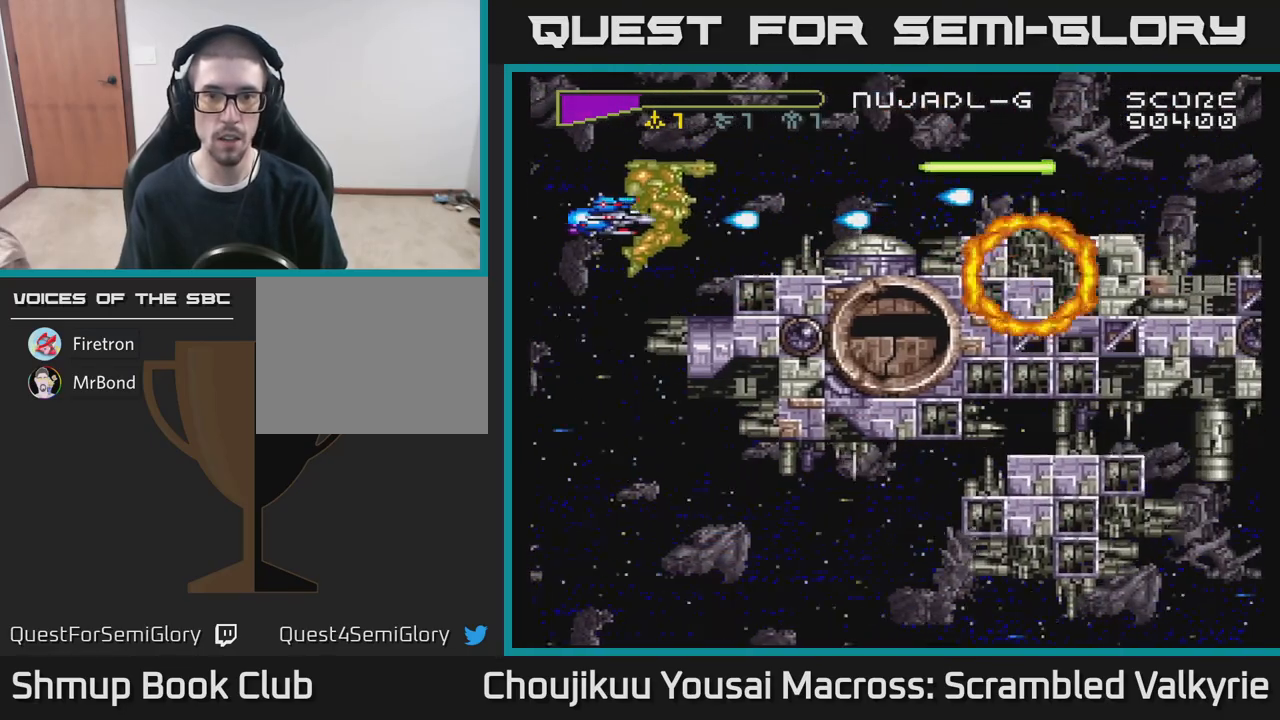
{"buttons": ["A", "DPAD_DOWN", "DPAD_LEFT"], "events": [[50, "DPAD_DOWN", "down"]]}
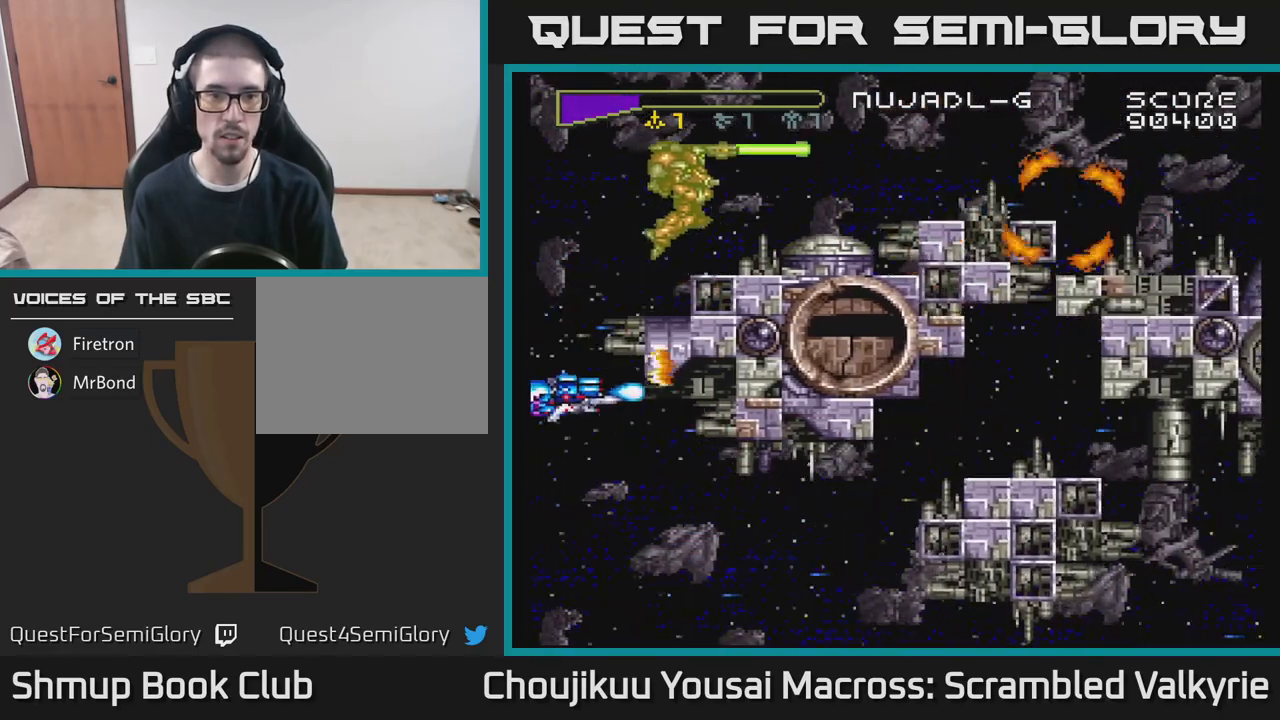
{"buttons": ["A", "DPAD_RIGHT"], "events": [[133, "DPAD_LEFT", "up"], [233, "DPAD_RIGHT", "down"], [500, "DPAD_DOWN", "up"]]}
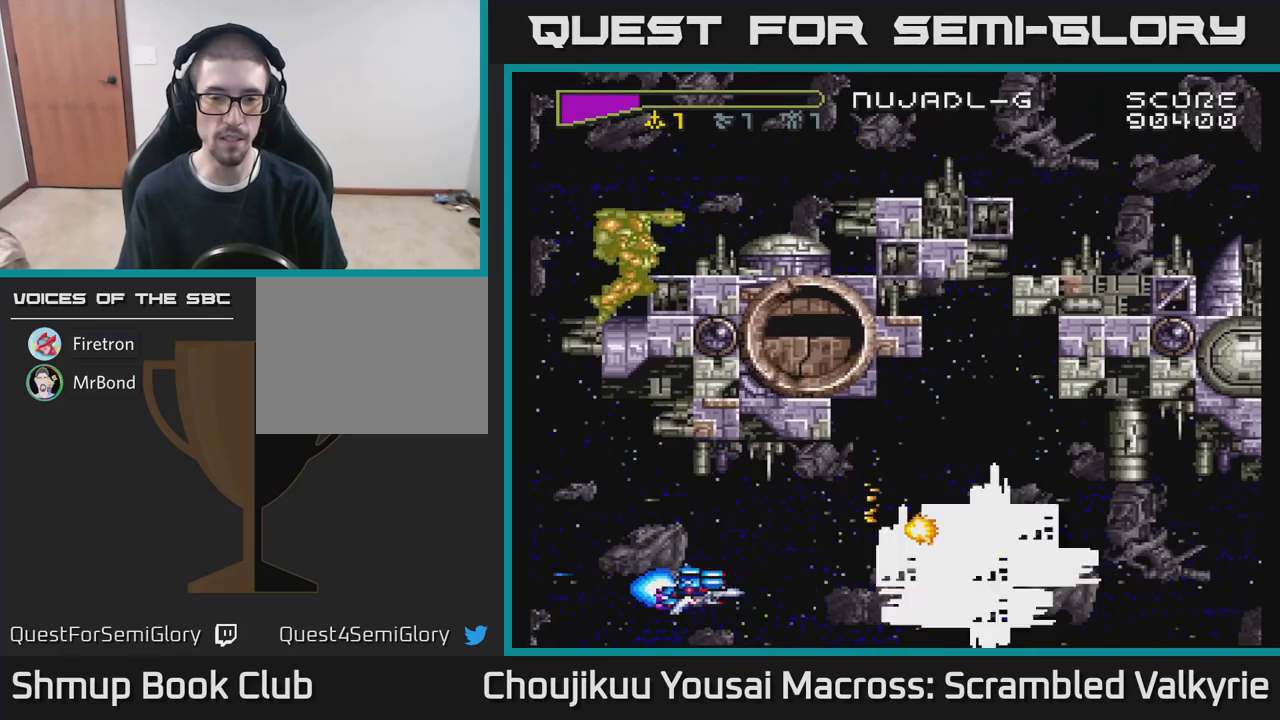
{"buttons": ["A", "DPAD_LEFT"], "events": [[100, "DPAD_UP", "down"], [133, "DPAD_UP", "up"], [167, "DPAD_RIGHT", "up"], [383, "DPAD_LEFT", "down"]]}
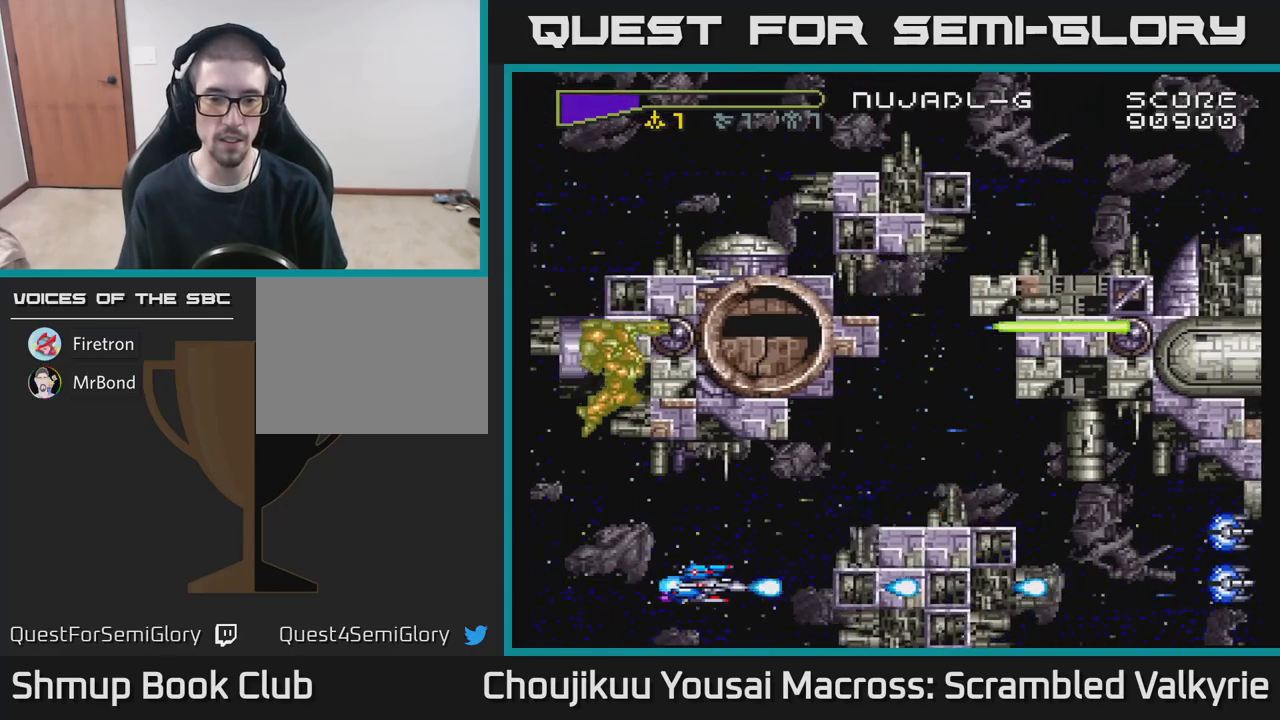
{"buttons": ["A", "DPAD_UP"], "events": [[17, "DPAD_DOWN", "down"], [33, "DPAD_LEFT", "up"], [100, "DPAD_DOWN", "up"], [483, "DPAD_UP", "down"]]}
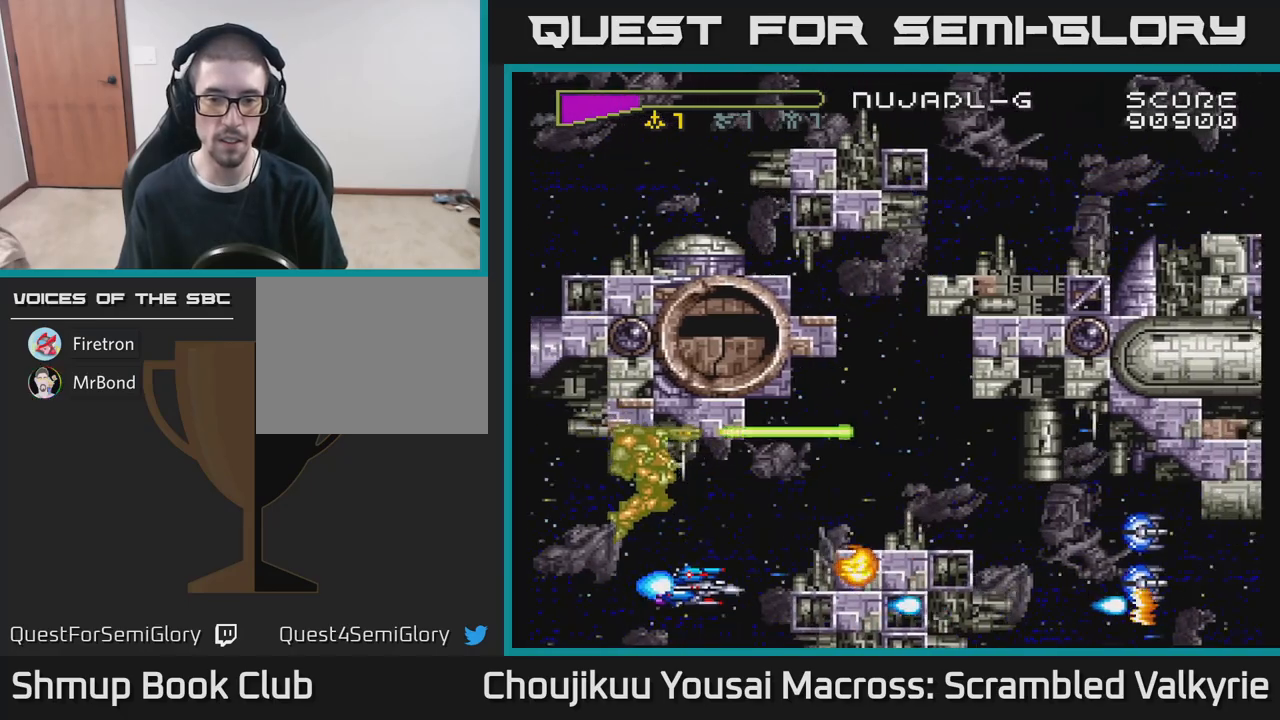
{"buttons": ["A"], "events": [[17, "DPAD_RIGHT", "down"], [67, "DPAD_UP", "up"], [183, "DPAD_RIGHT", "up"], [183, "DPAD_UP", "down"], [283, "DPAD_UP", "up"], [317, "DPAD_RIGHT", "down"], [350, "DPAD_RIGHT", "up"]]}
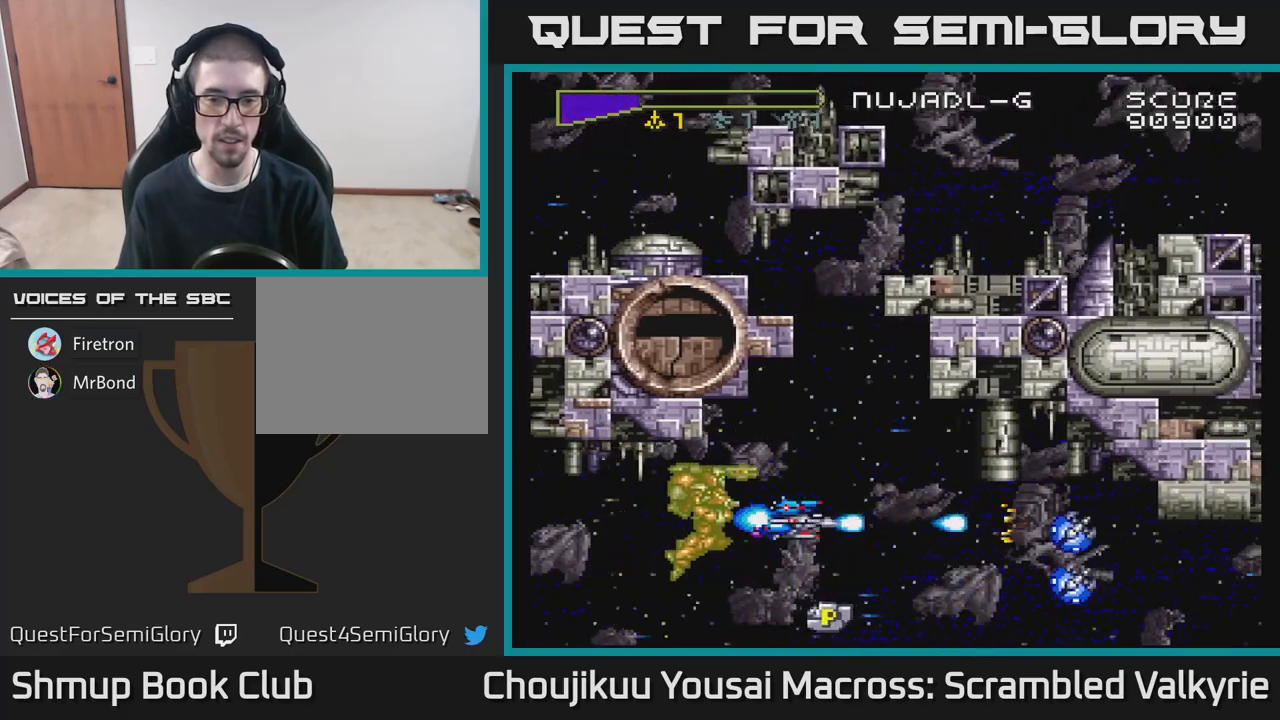
{"buttons": ["A", "DPAD_UP", "DPAD_RIGHT"], "events": [[200, "DPAD_LEFT", "down"], [217, "DPAD_DOWN", "down"], [283, "DPAD_LEFT", "up"], [483, "DPAD_DOWN", "up"], [500, "DPAD_RIGHT", "down"], [500, "DPAD_UP", "down"]]}
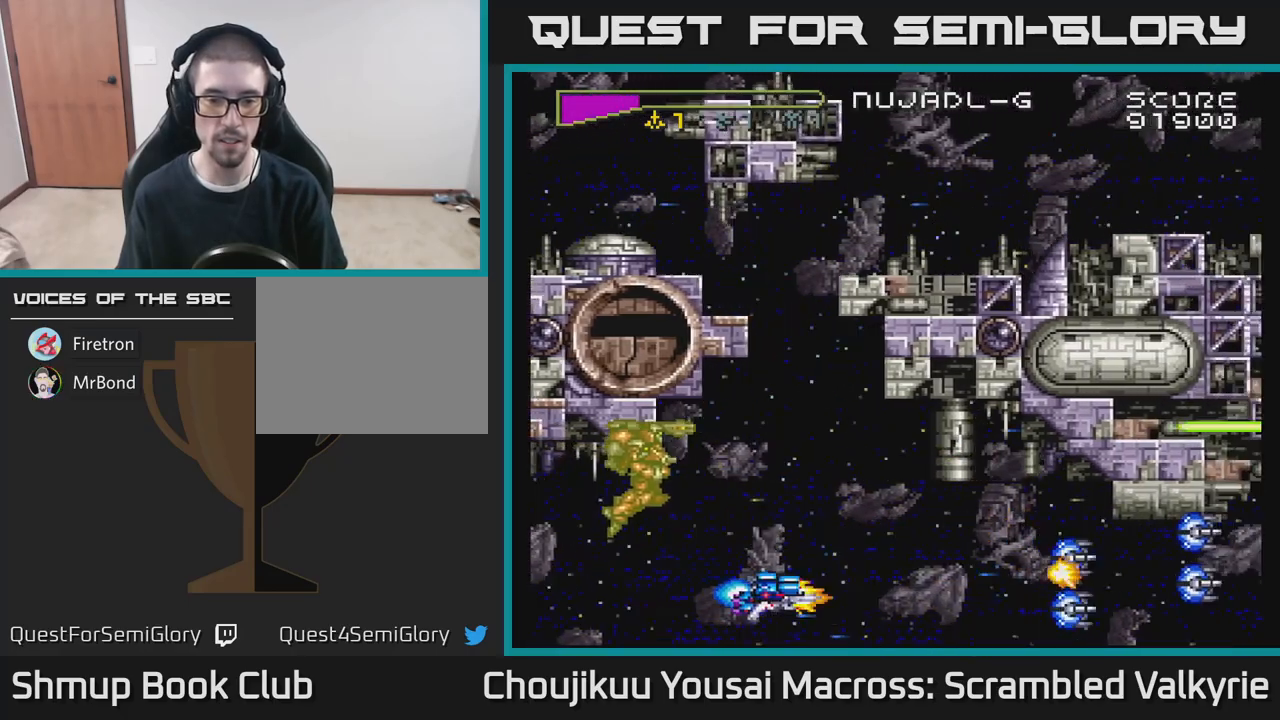
{"buttons": ["A"], "events": [[50, "DPAD_RIGHT", "up"], [117, "DPAD_RIGHT", "down"], [150, "DPAD_UP", "up"], [183, "DPAD_DOWN", "down"], [300, "DPAD_DOWN", "up"], [317, "DPAD_RIGHT", "up"]]}
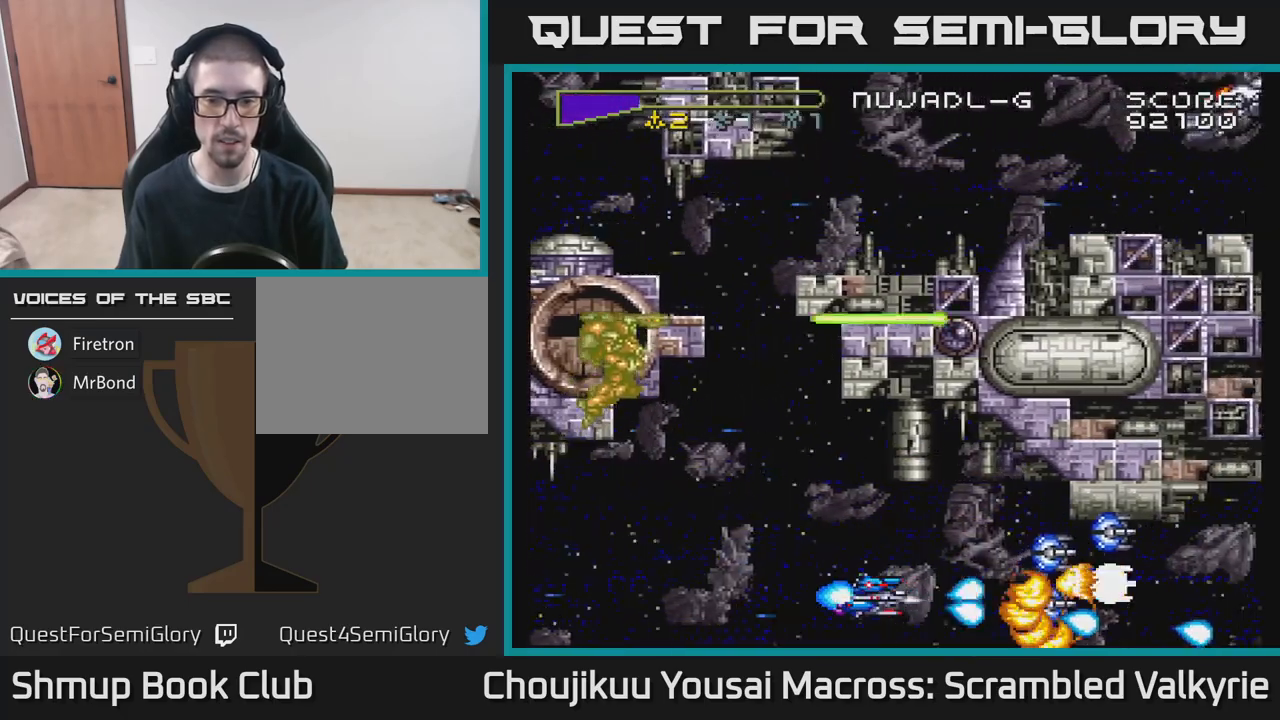
{"buttons": ["A", "DPAD_UP", "DPAD_LEFT"], "events": [[117, "DPAD_UP", "down"], [150, "DPAD_RIGHT", "down"], [150, "DPAD_UP", "up"], [167, "DPAD_RIGHT", "up"], [467, "DPAD_LEFT", "down"], [467, "DPAD_UP", "down"]]}
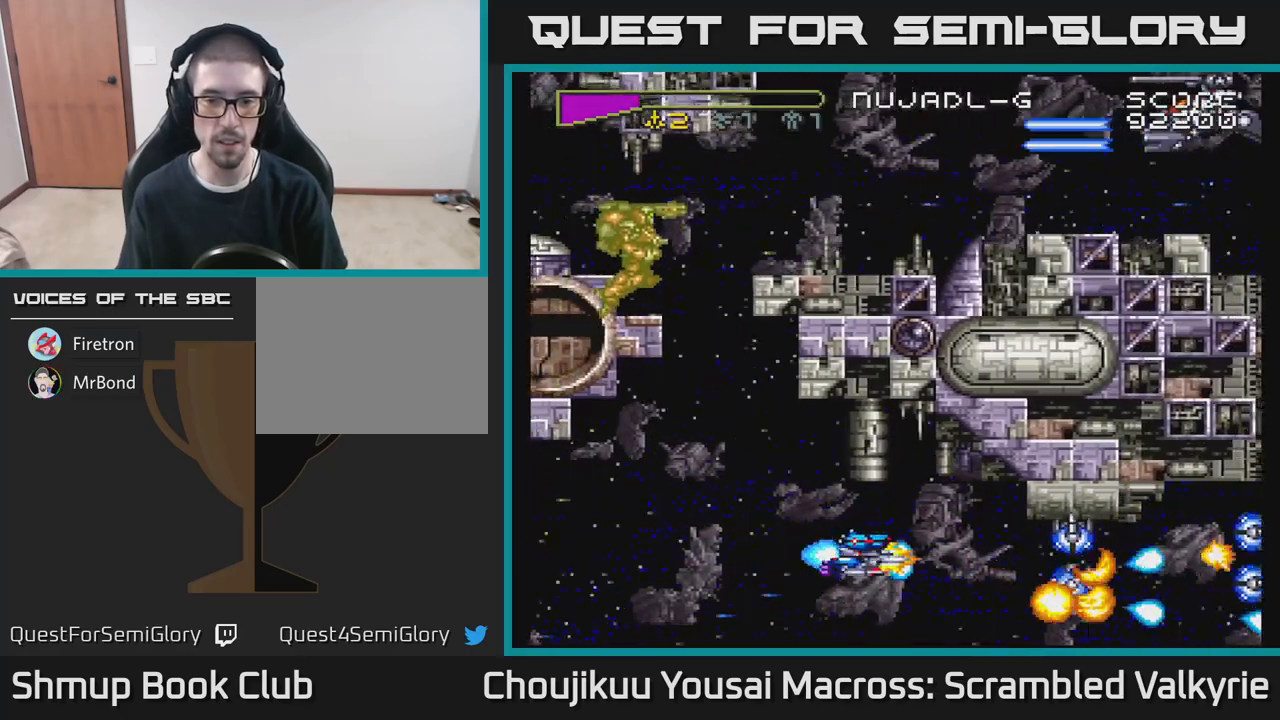
{"buttons": ["A", "DPAD_LEFT"], "events": [[17, "DPAD_UP", "up"], [33, "DPAD_LEFT", "up"], [250, "DPAD_LEFT", "down"]]}
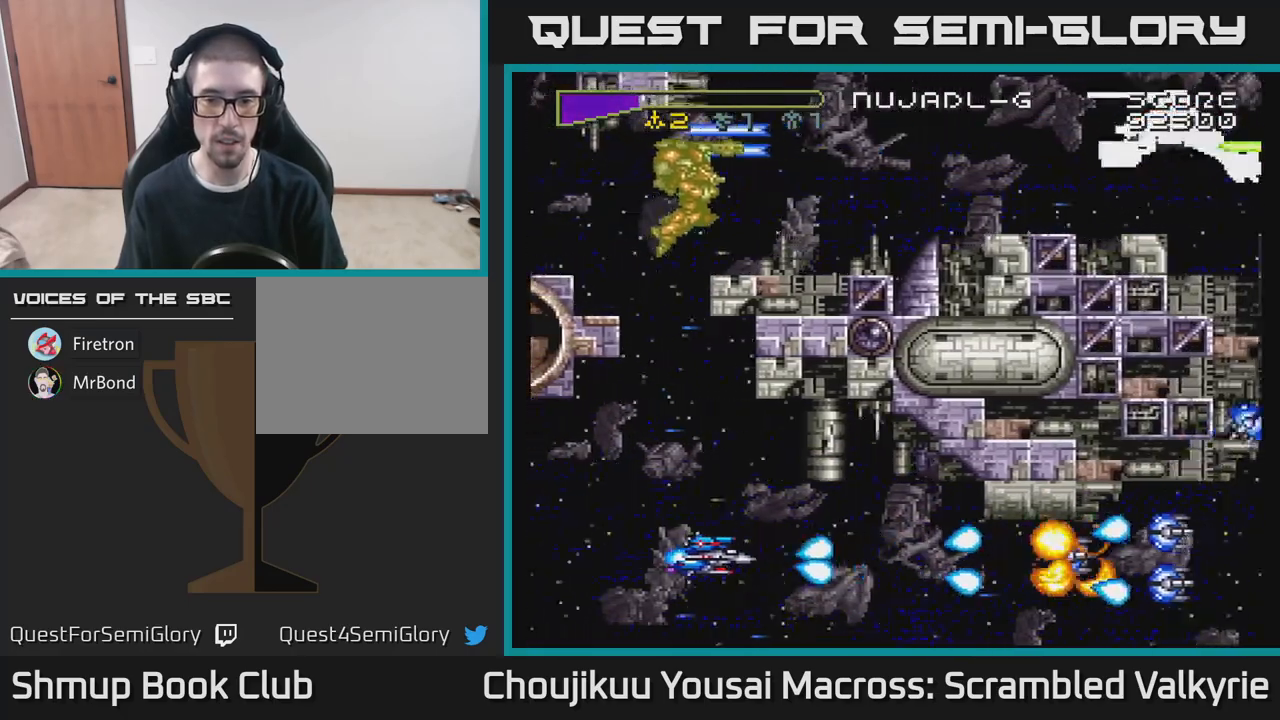
{"buttons": ["A"], "events": [[33, "DPAD_LEFT", "up"], [117, "DPAD_RIGHT", "down"], [367, "DPAD_RIGHT", "up"]]}
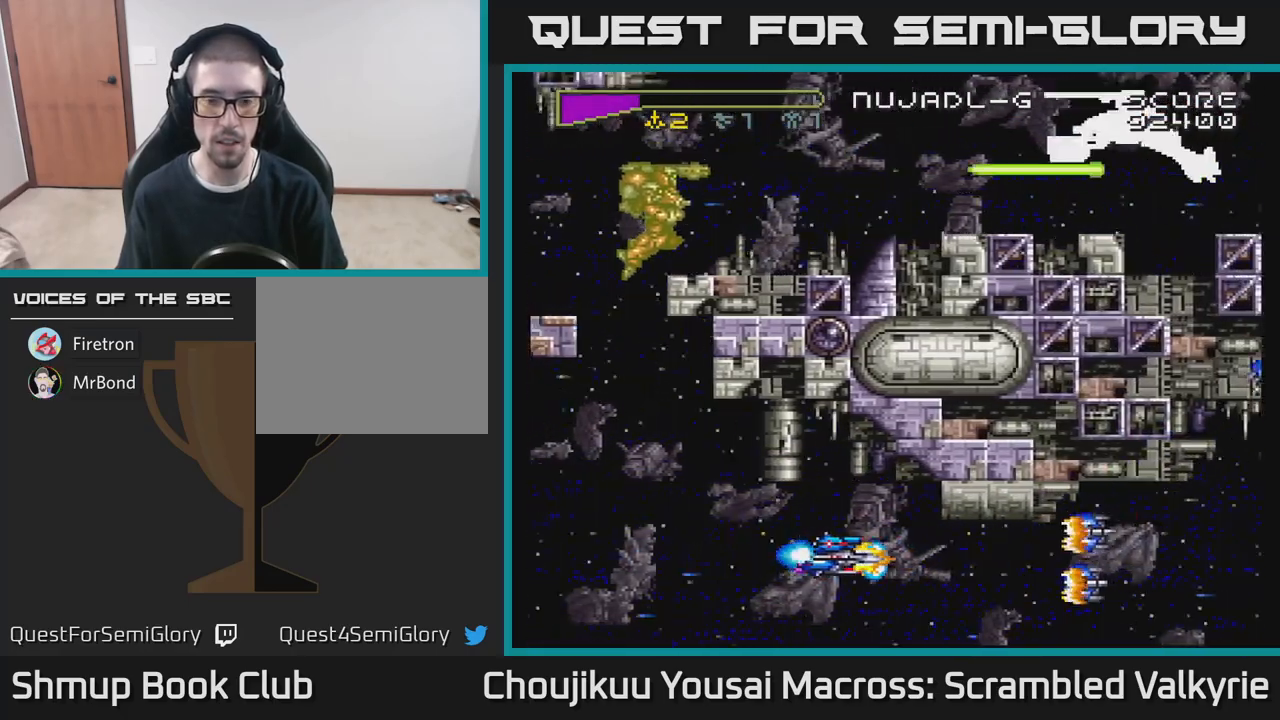
{"buttons": ["A", "DPAD_UP", "DPAD_LEFT"], "events": [[50, "DPAD_LEFT", "down"], [483, "DPAD_UP", "down"]]}
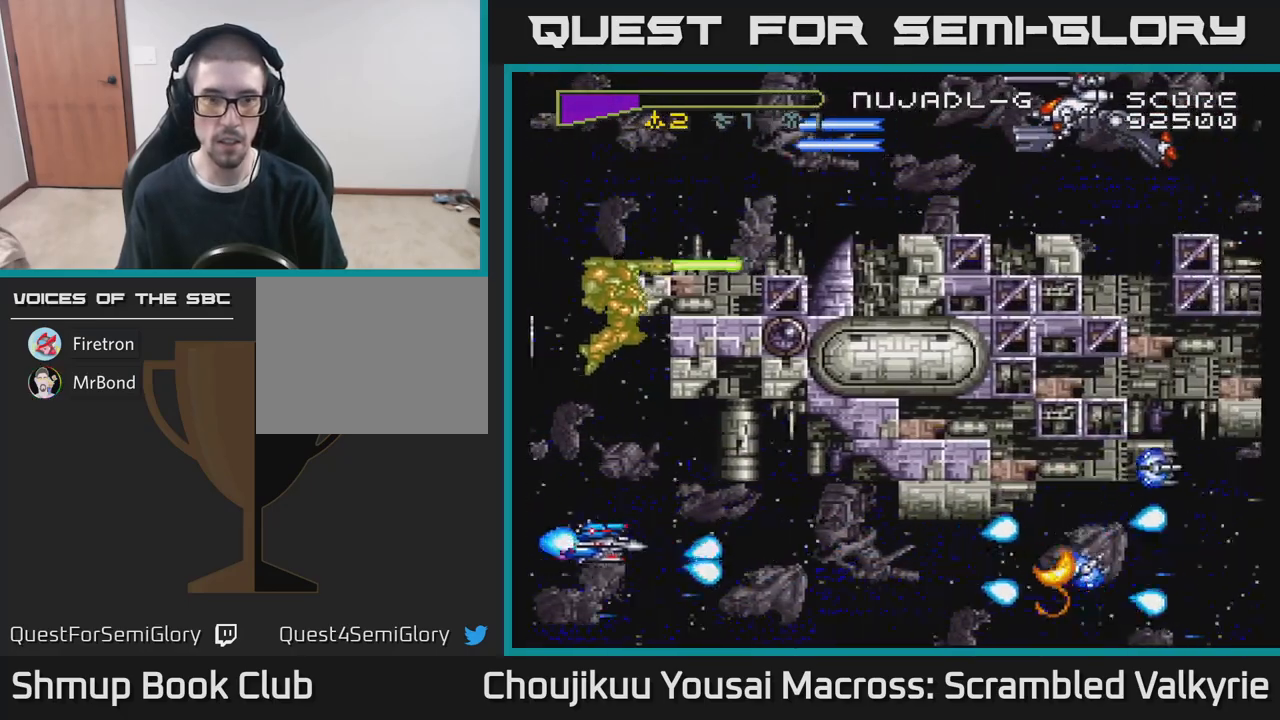
{"buttons": ["A", "DPAD_UP"], "events": [[283, "DPAD_LEFT", "up"]]}
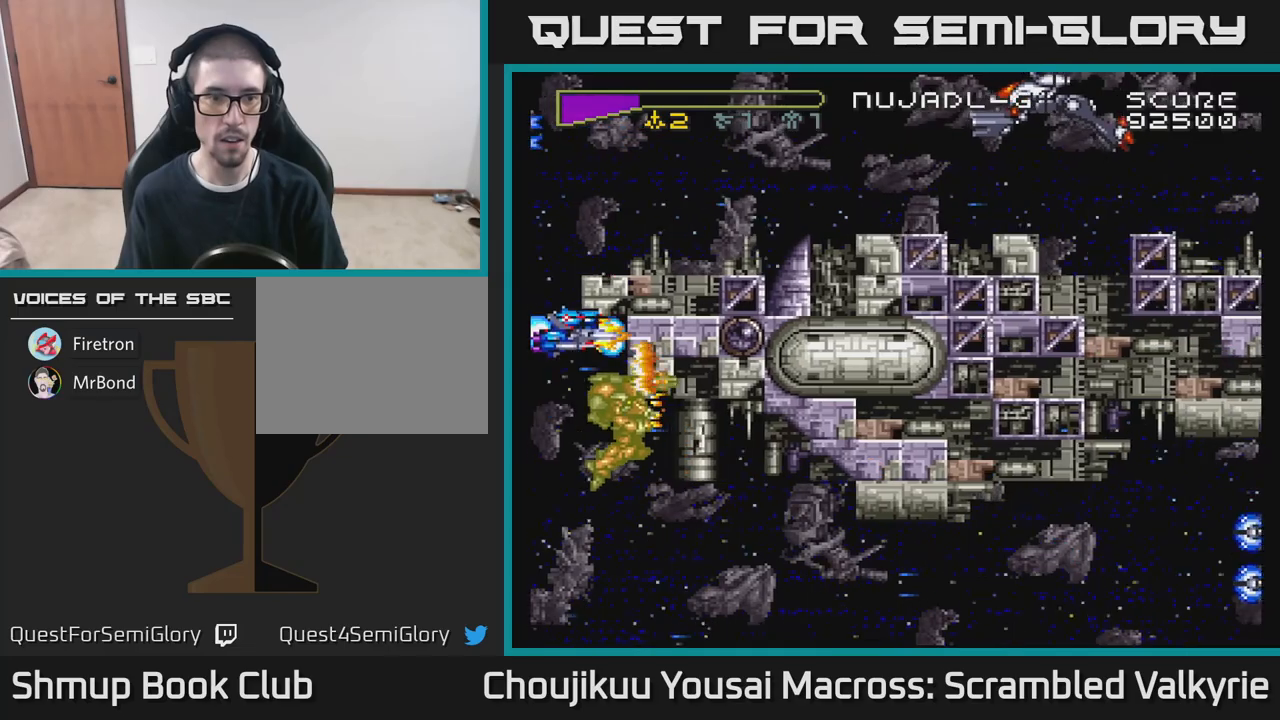
{"buttons": ["A", "DPAD_UP"], "events": []}
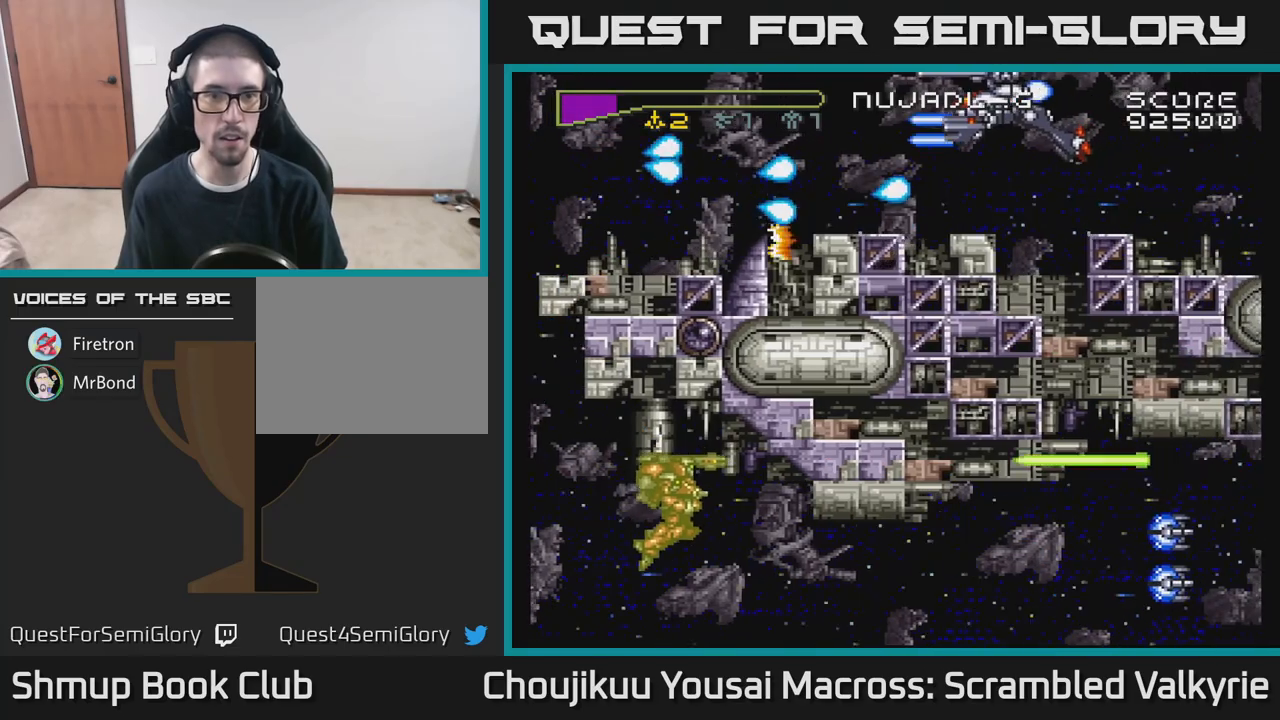
{"buttons": ["A", "DPAD_DOWN", "DPAD_RIGHT"], "events": [[50, "DPAD_RIGHT", "down"], [67, "DPAD_UP", "up"], [167, "DPAD_DOWN", "down"], [233, "DPAD_DOWN", "up"], [317, "DPAD_DOWN", "down"], [333, "DPAD_RIGHT", "up"], [367, "DPAD_LEFT", "down"], [483, "DPAD_LEFT", "up"], [500, "DPAD_RIGHT", "down"]]}